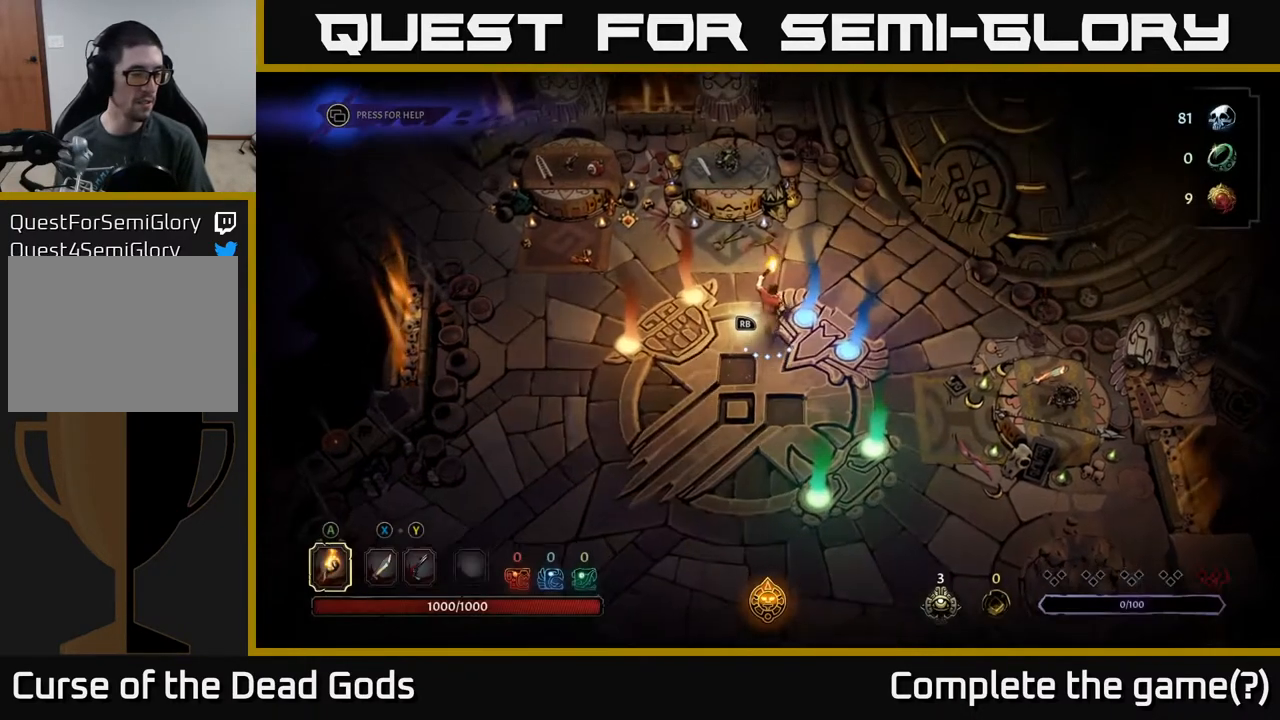
Gameplay with a controller (Xbox layout); each line is a JSON object with the inputs held at the frame after it. "events" lists button and stick changes between this image and that frame as [ms after this image, input, new state], when the widget could be followed in between.
{"buttons": [], "left_stick": "center", "right_stick": "center", "events": [[17, "left_stick", "up-right"], [300, "left_stick", "center"]]}
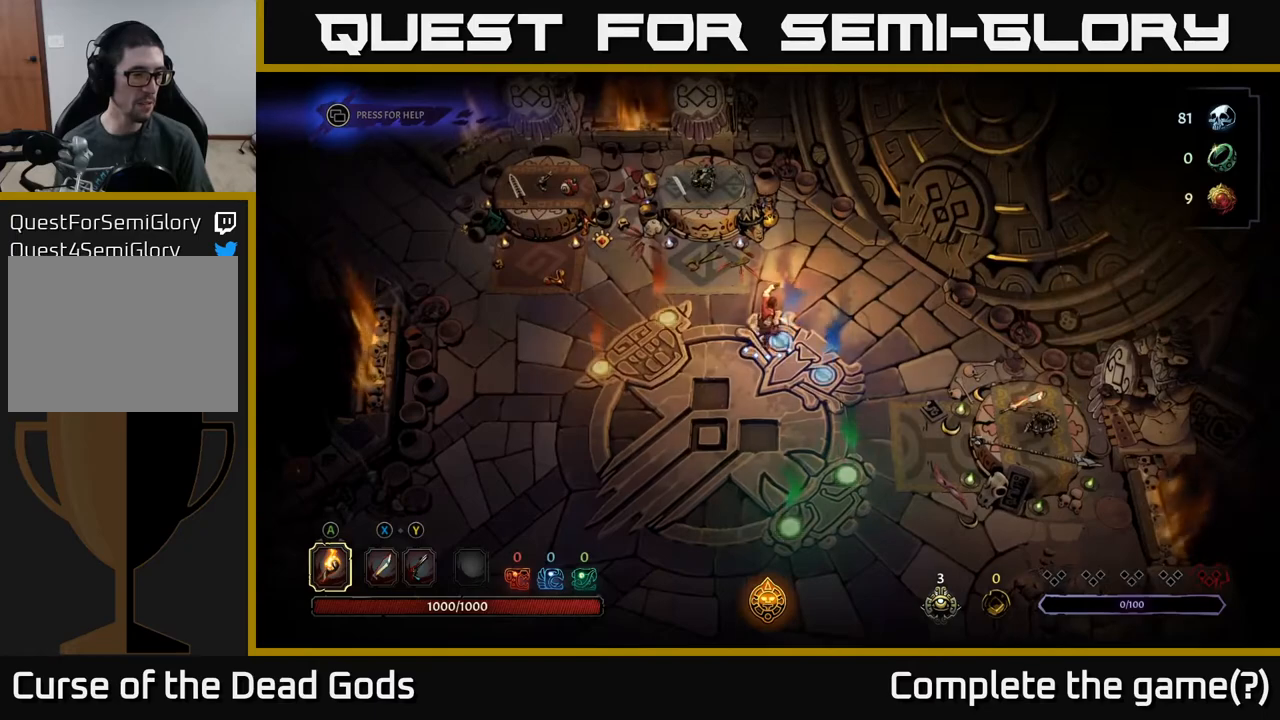
{"buttons": [], "left_stick": "center", "right_stick": "center", "events": [[50, "left_stick", "up"], [100, "left_stick", "up-right"], [367, "left_stick", "center"]]}
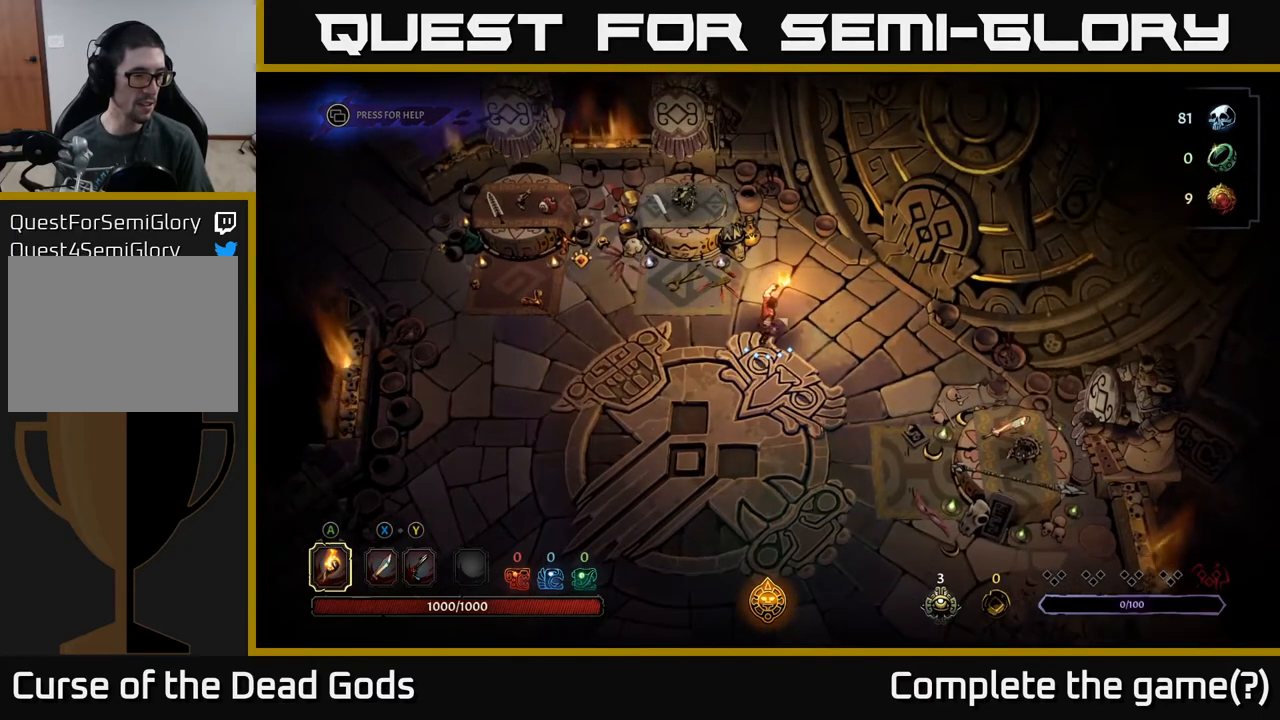
{"buttons": [], "left_stick": "up-right", "right_stick": "center", "events": [[167, "left_stick", "up-right"]]}
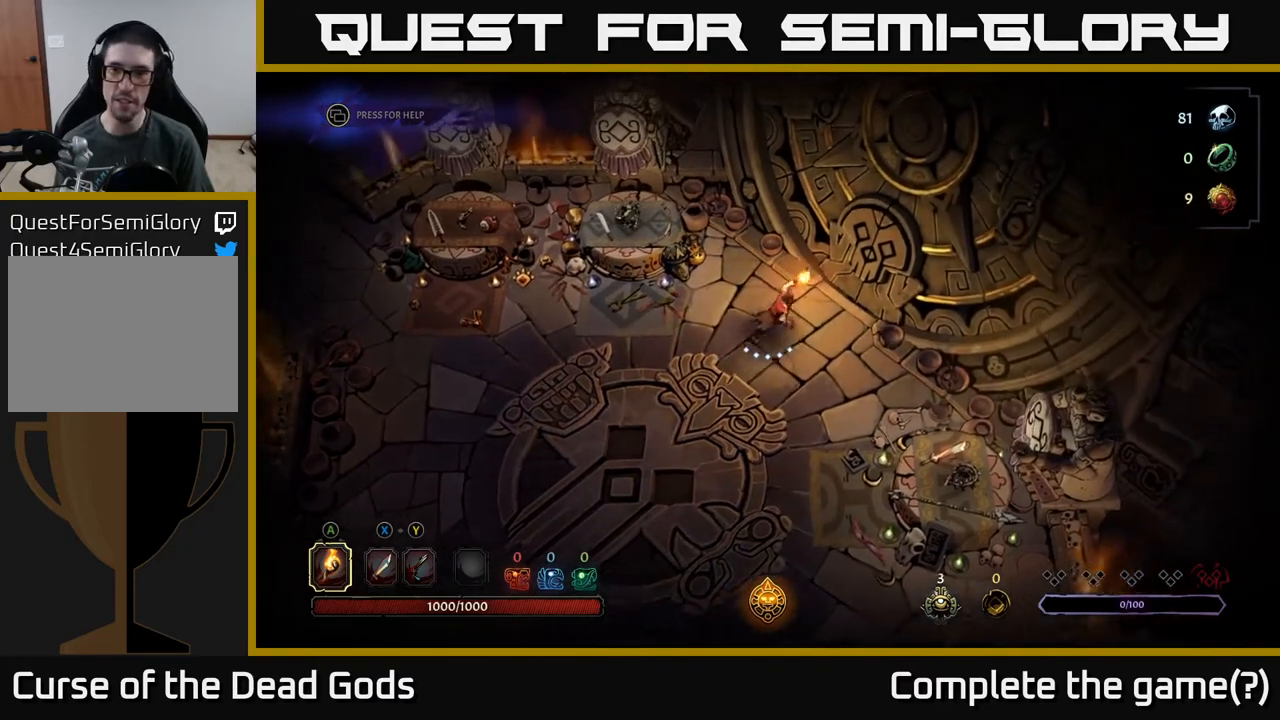
{"buttons": [], "left_stick": "center", "right_stick": "center", "events": [[300, "left_stick", "center"], [383, "L1", "down"], [467, "L1", "up"]]}
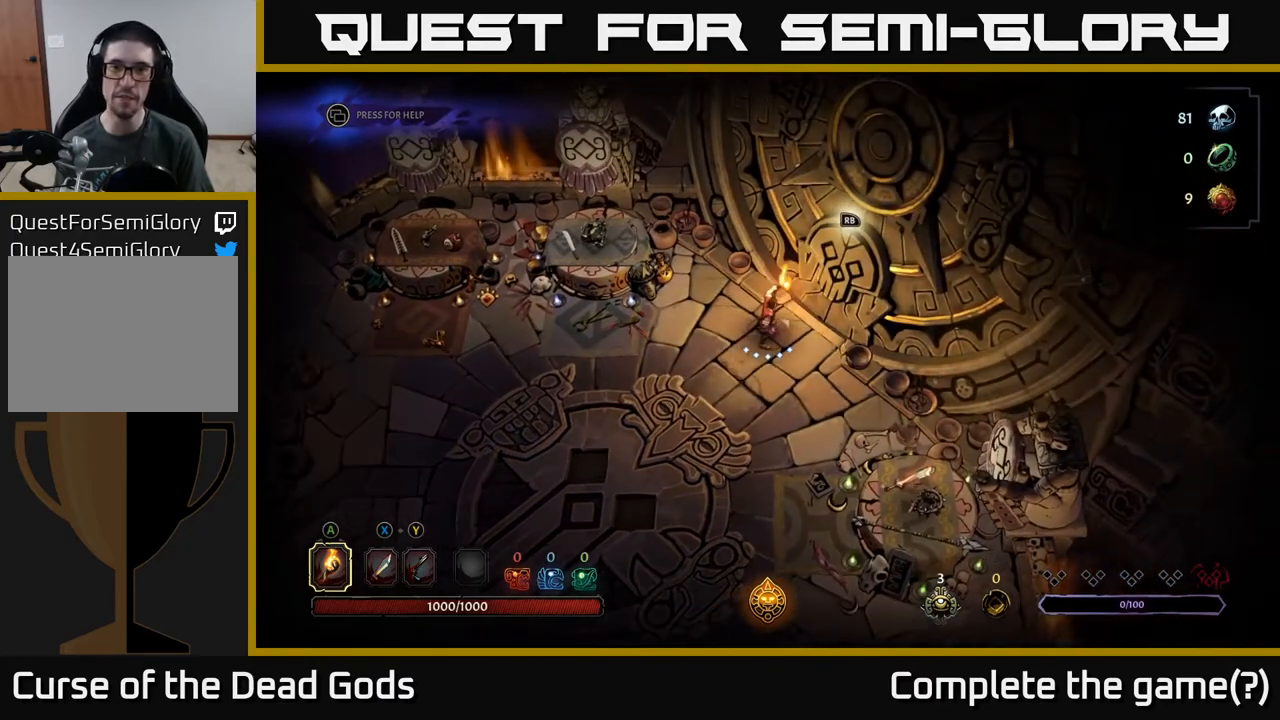
{"buttons": [], "left_stick": "center", "right_stick": "center", "events": [[367, "R1", "down"], [450, "R1", "up"]]}
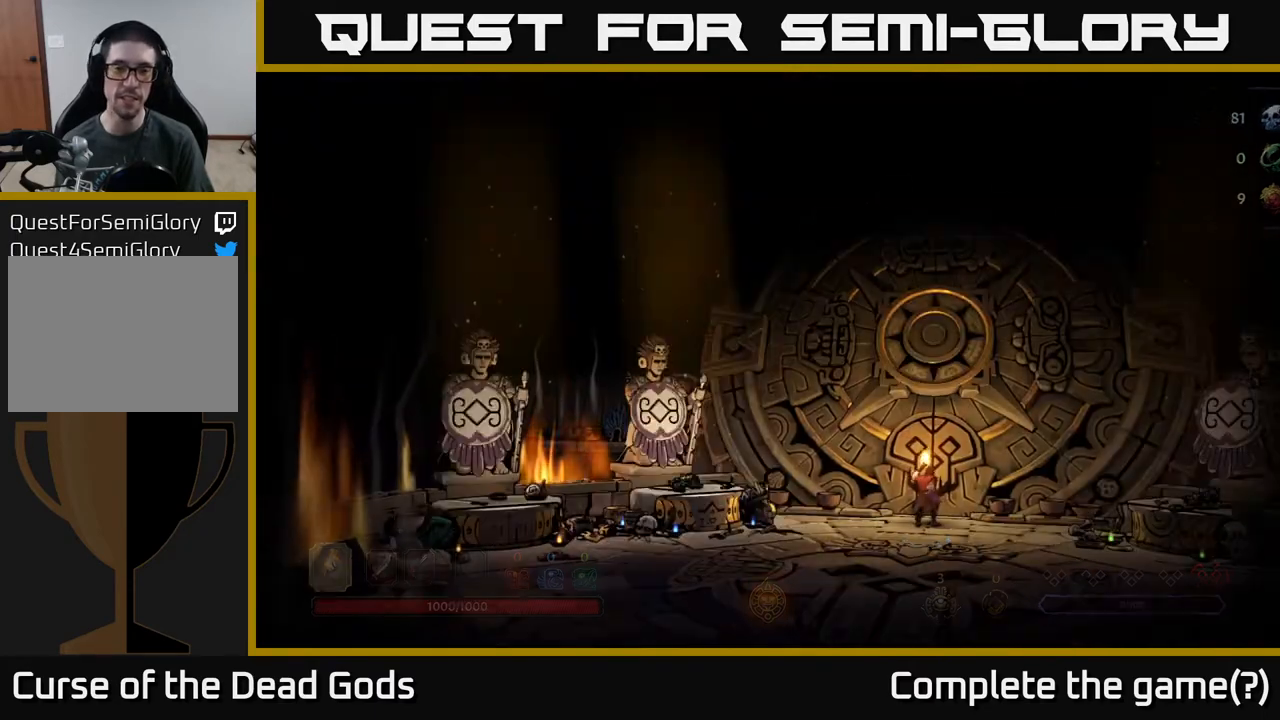
{"buttons": [], "left_stick": "center", "right_stick": "center", "events": []}
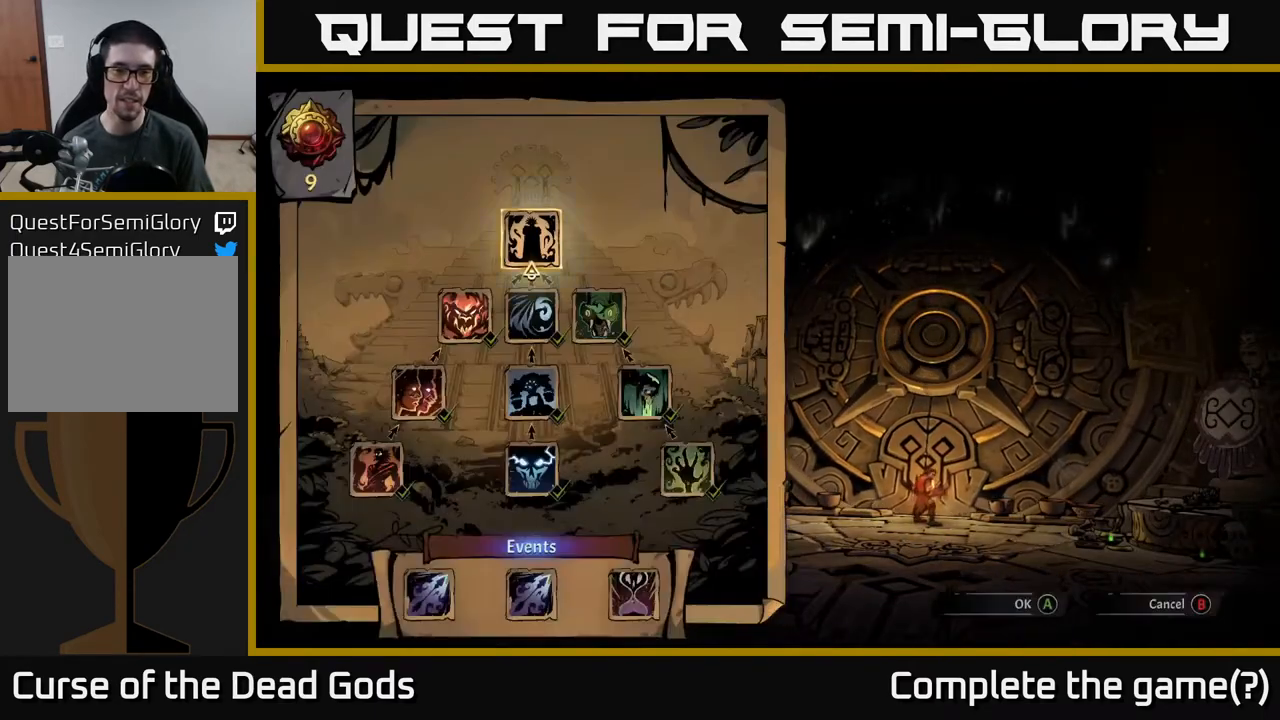
{"buttons": [], "left_stick": "center", "right_stick": "center", "events": []}
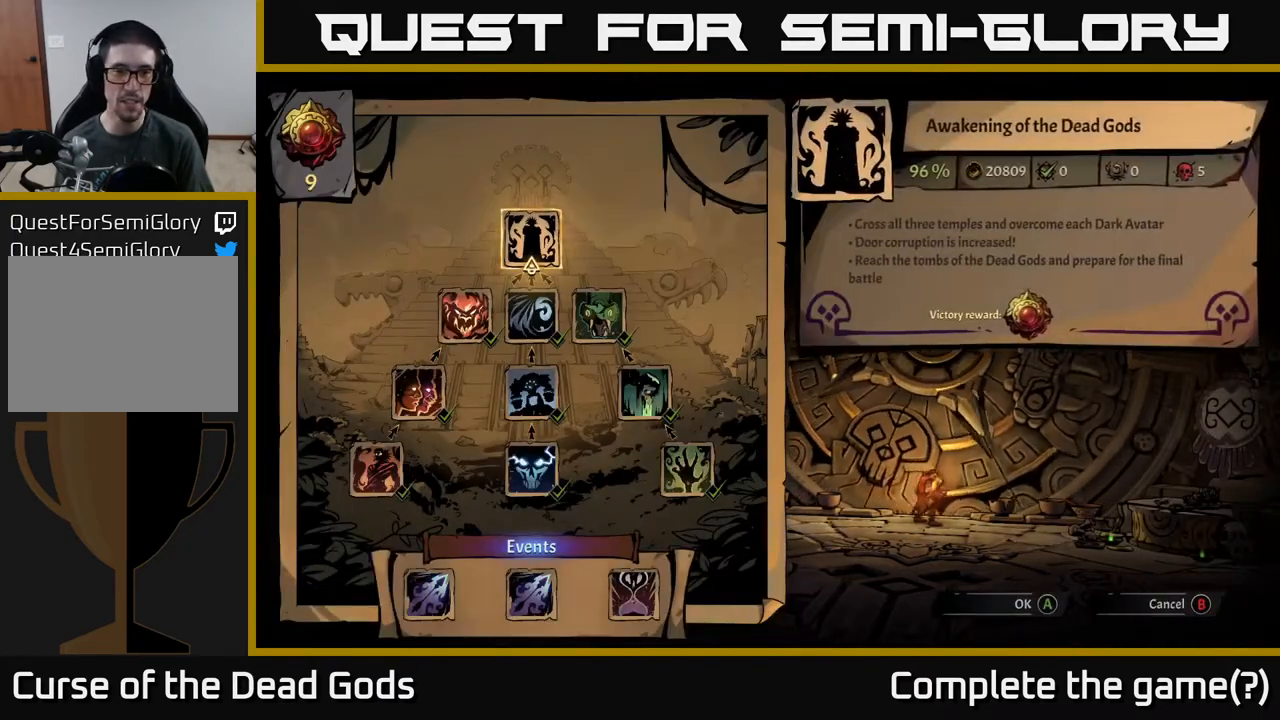
{"buttons": [], "left_stick": "center", "right_stick": "center", "events": [[400, "DPAD_DOWN", "down"], [467, "DPAD_DOWN", "up"]]}
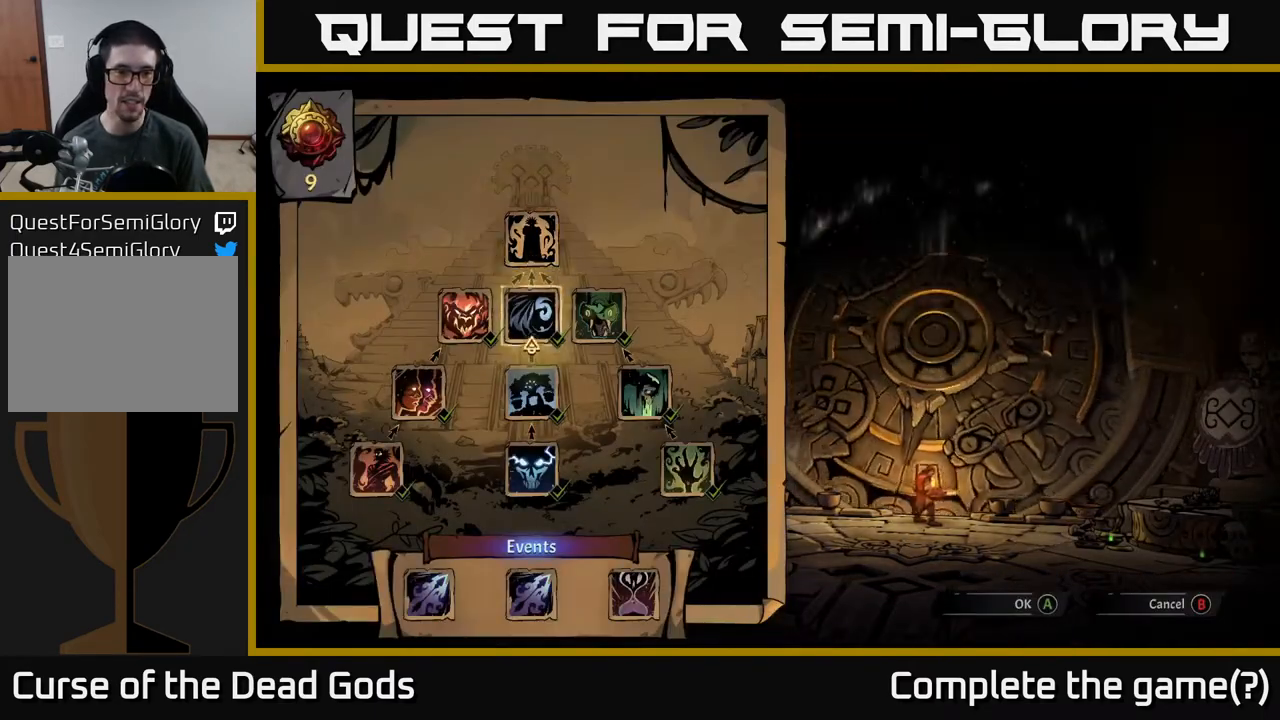
{"buttons": [], "left_stick": "center", "right_stick": "center", "events": [[50, "DPAD_DOWN", "down"], [133, "DPAD_DOWN", "up"], [217, "DPAD_DOWN", "down"], [300, "DPAD_DOWN", "up"], [383, "DPAD_DOWN", "down"], [483, "DPAD_DOWN", "up"]]}
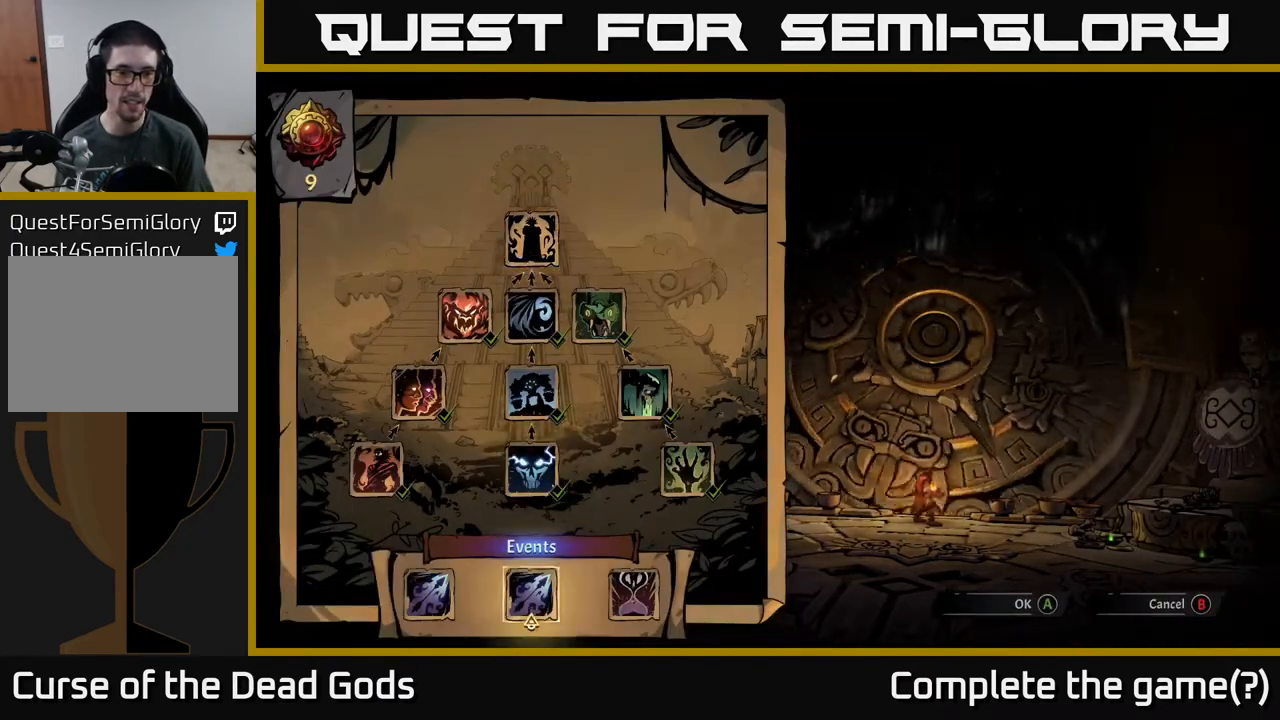
{"buttons": [], "left_stick": "center", "right_stick": "center", "events": []}
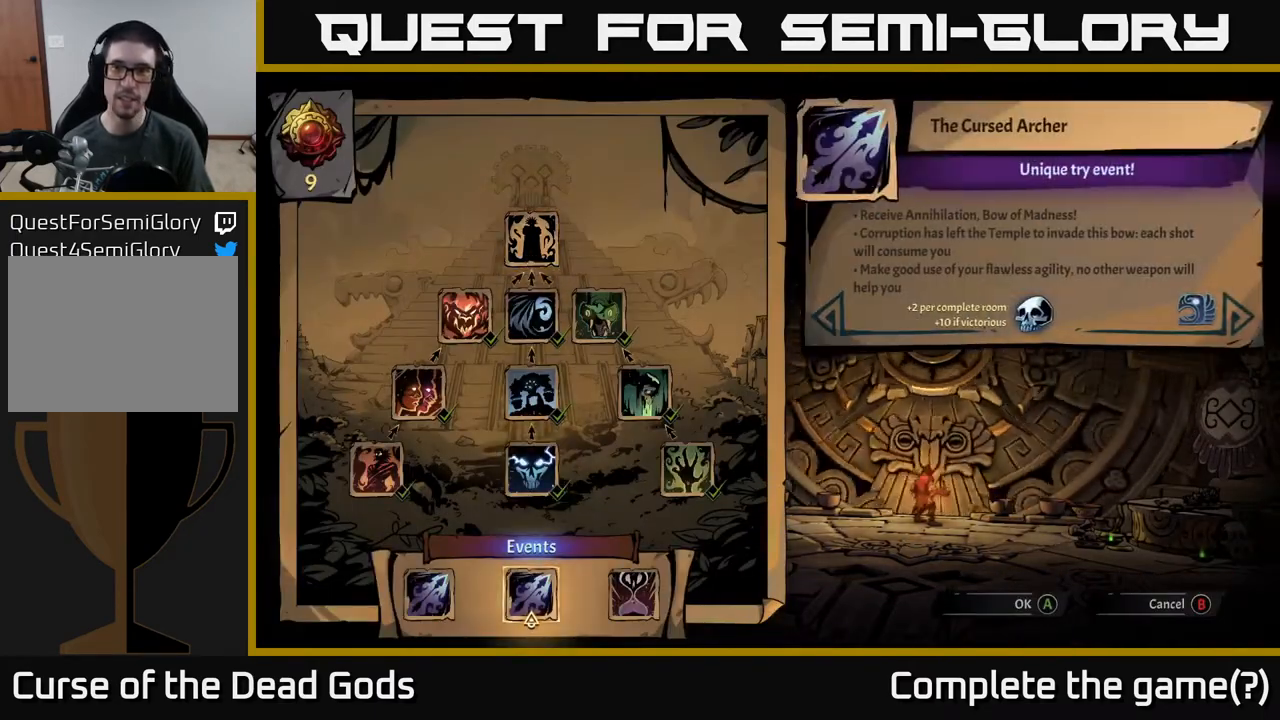
{"buttons": [], "left_stick": "center", "right_stick": "center", "events": []}
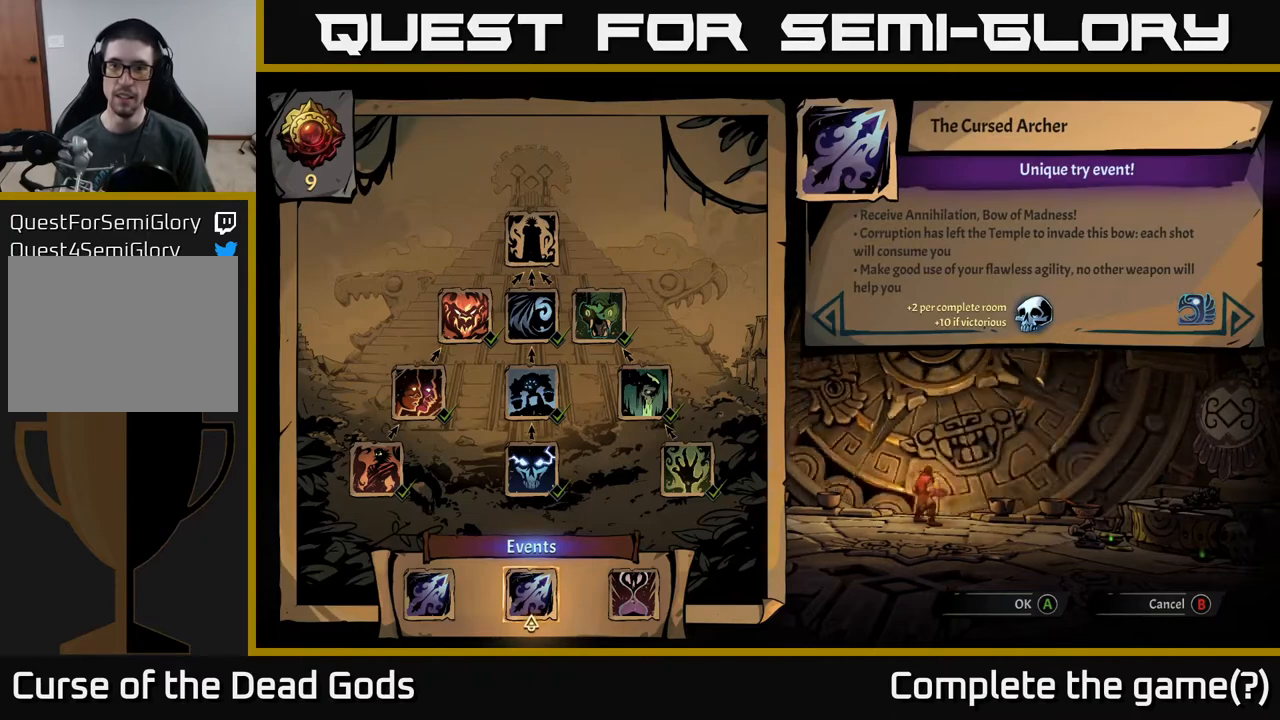
{"buttons": [], "left_stick": "center", "right_stick": "center", "events": []}
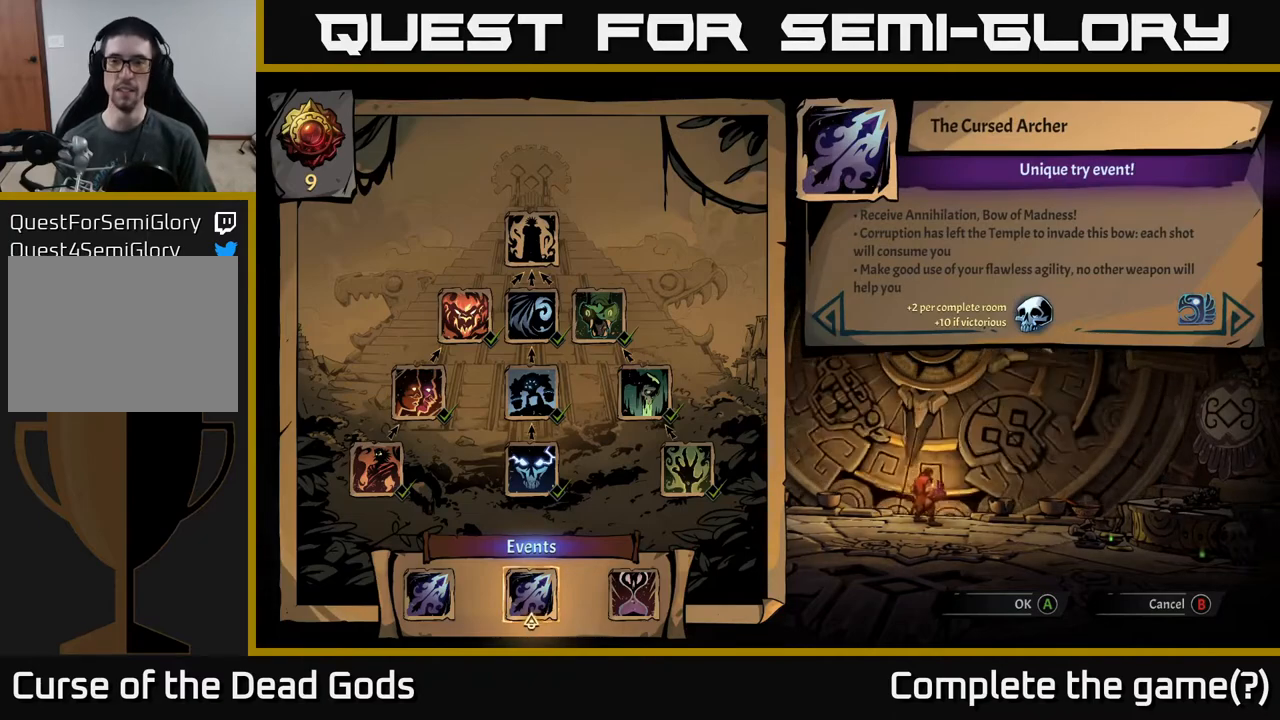
{"buttons": [], "left_stick": "center", "right_stick": "center", "events": []}
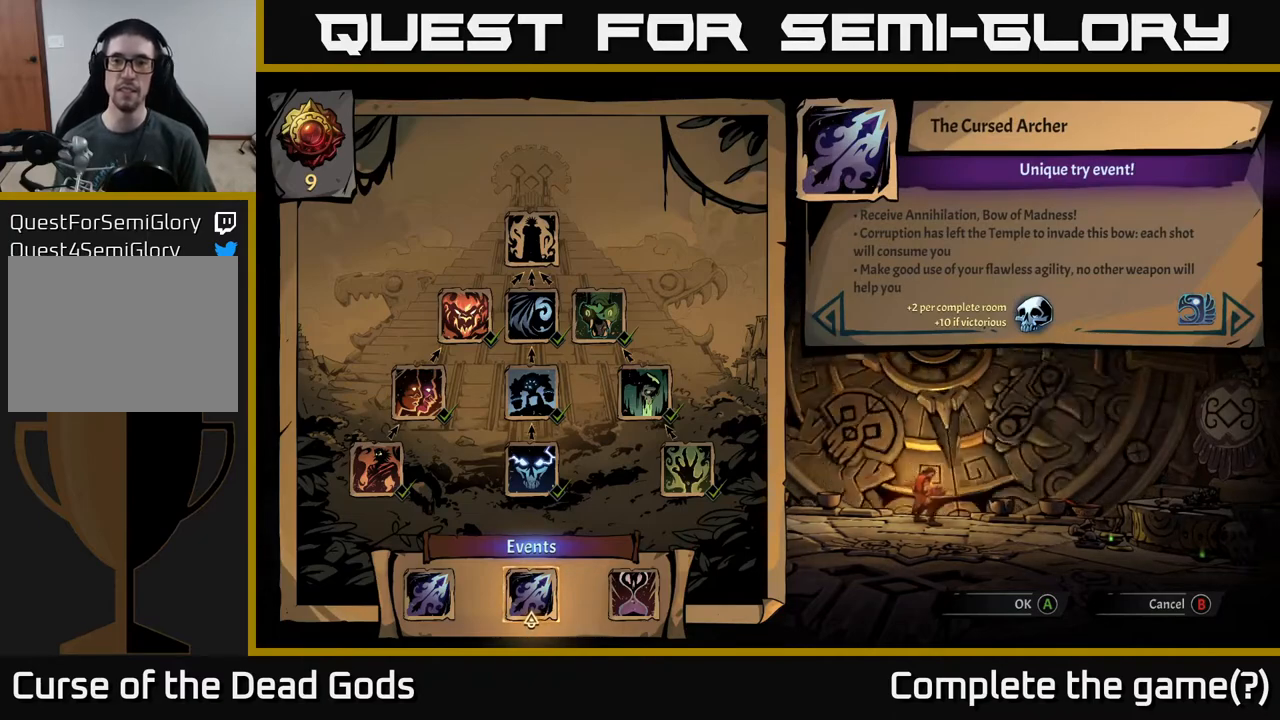
{"buttons": [], "left_stick": "center", "right_stick": "center", "events": []}
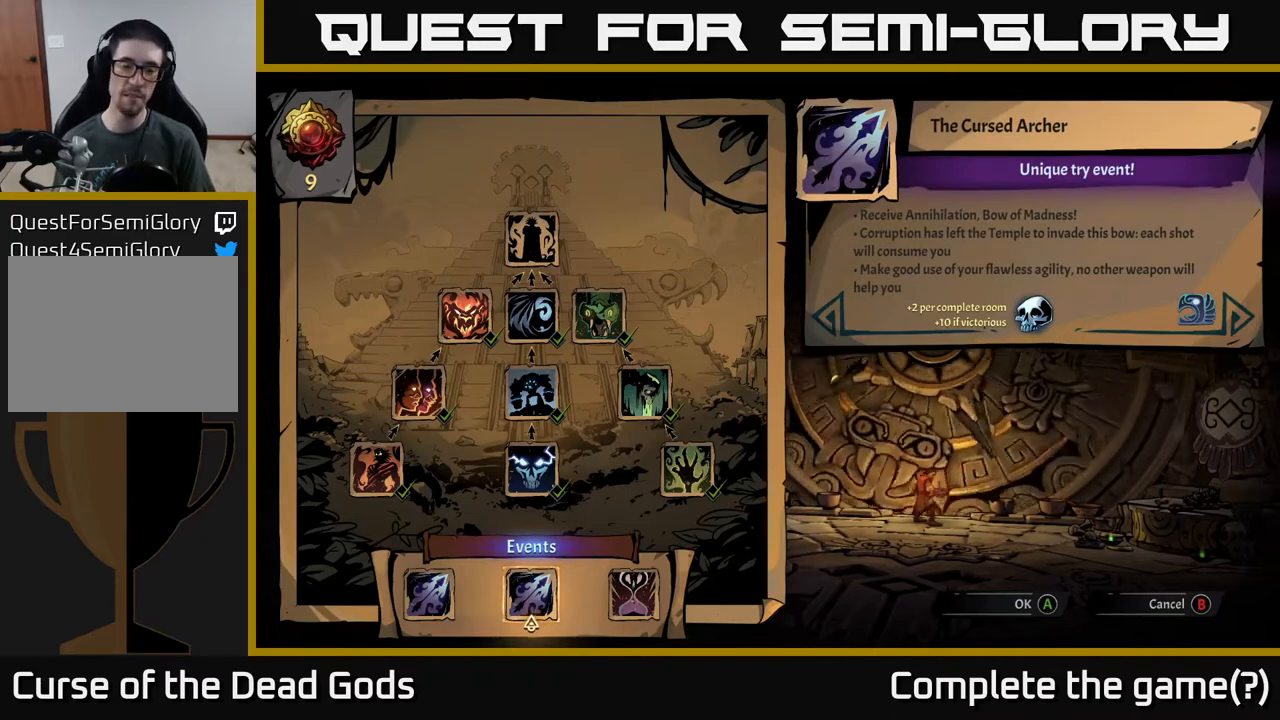
{"buttons": [], "left_stick": "center", "right_stick": "center", "events": []}
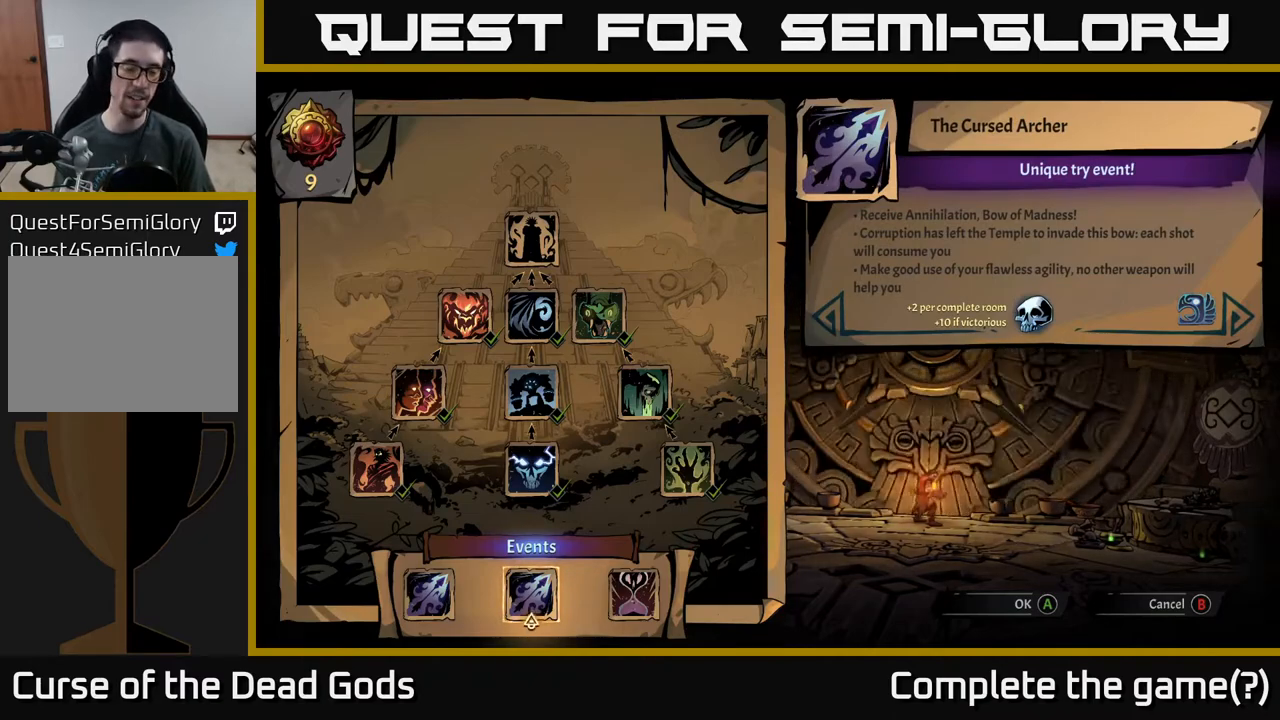
{"buttons": [], "left_stick": "center", "right_stick": "center", "events": []}
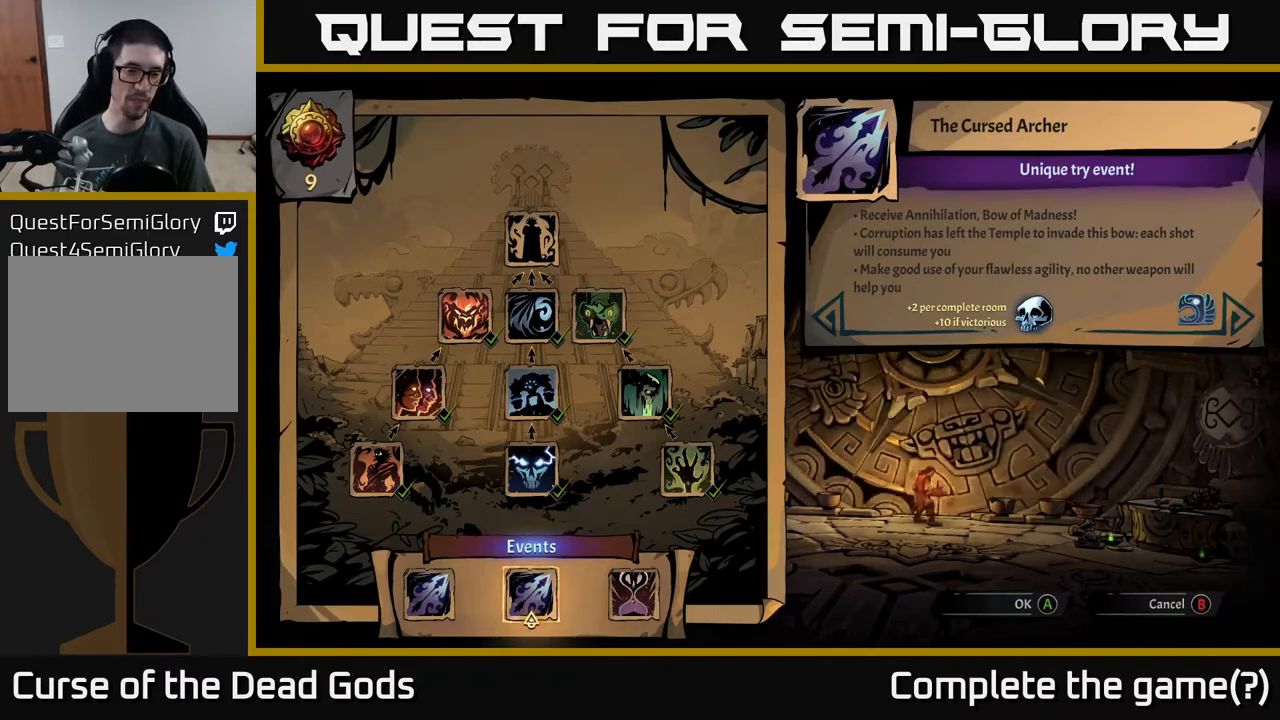
{"buttons": [], "left_stick": "center", "right_stick": "center", "events": []}
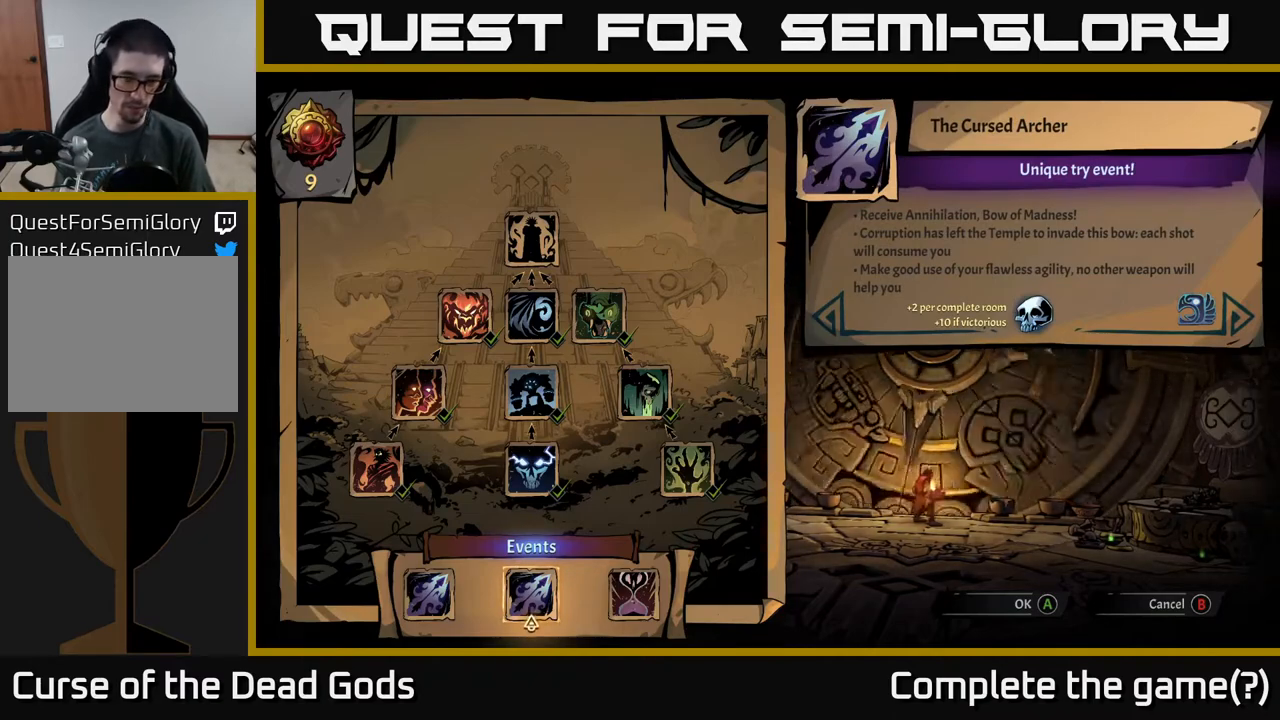
{"buttons": [], "left_stick": "center", "right_stick": "center", "events": []}
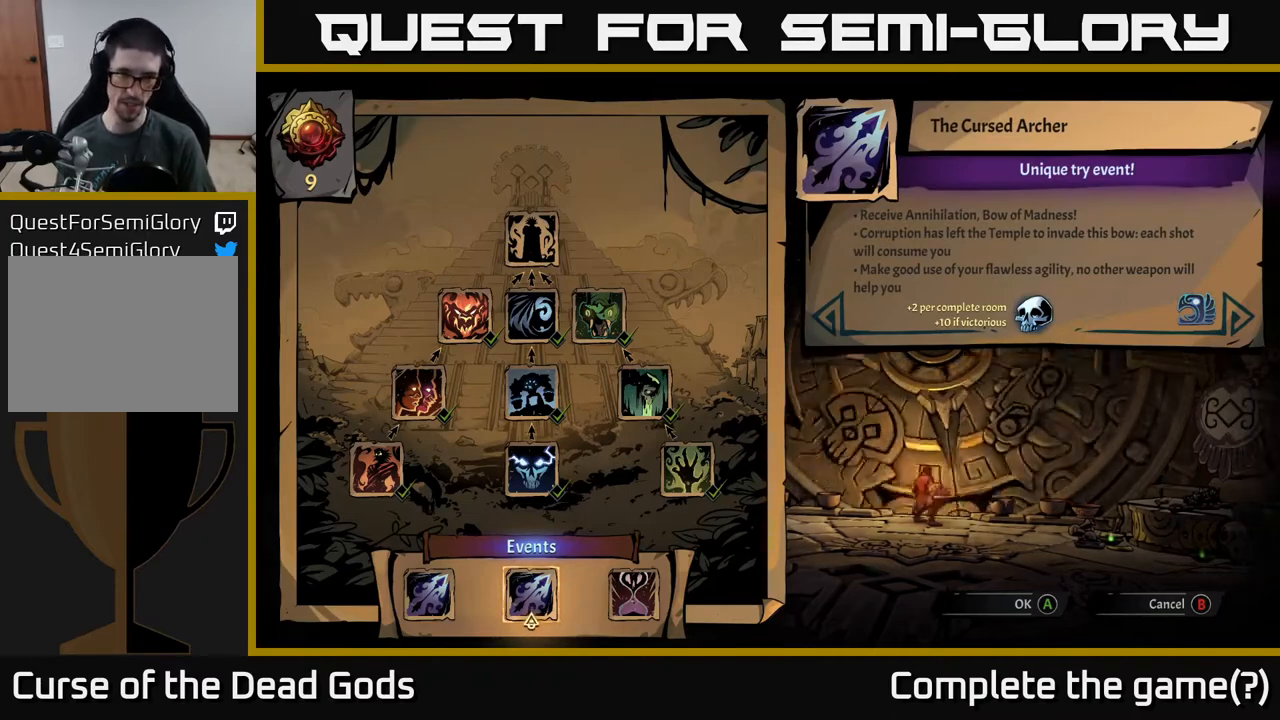
{"buttons": [], "left_stick": "center", "right_stick": "center", "events": []}
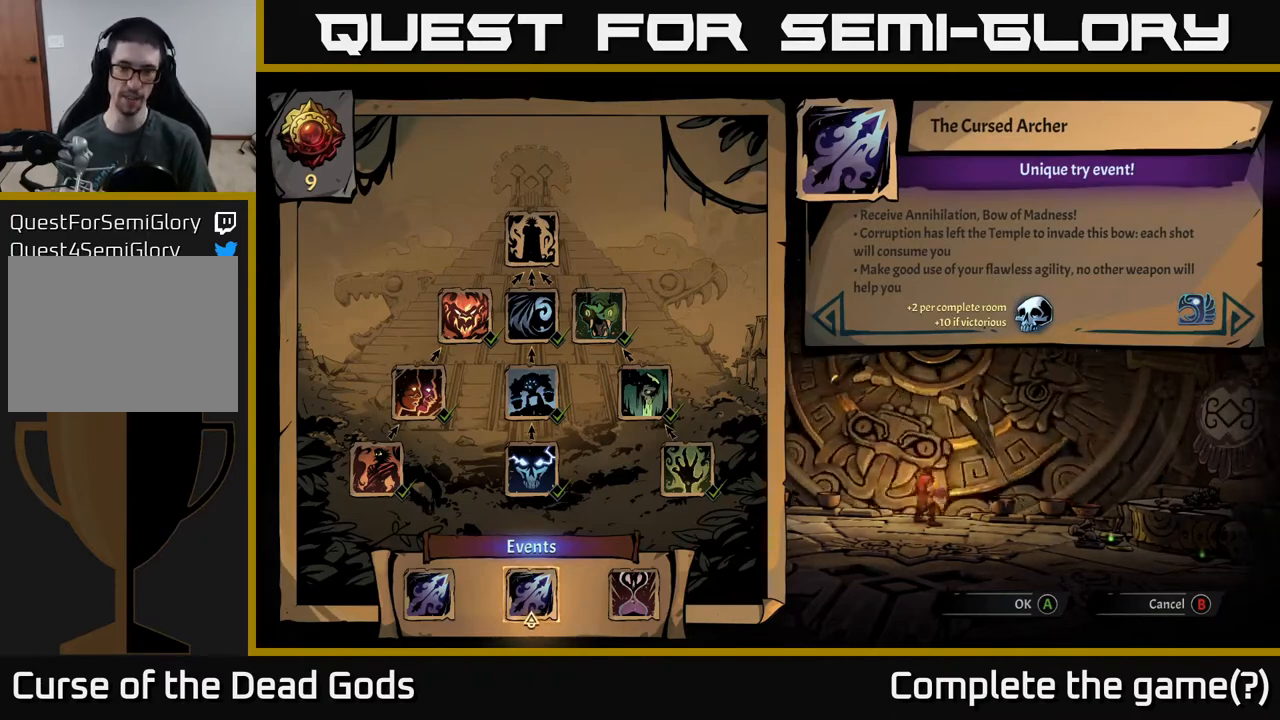
{"buttons": ["A"], "left_stick": "center", "right_stick": "center", "events": [[483, "A", "down"]]}
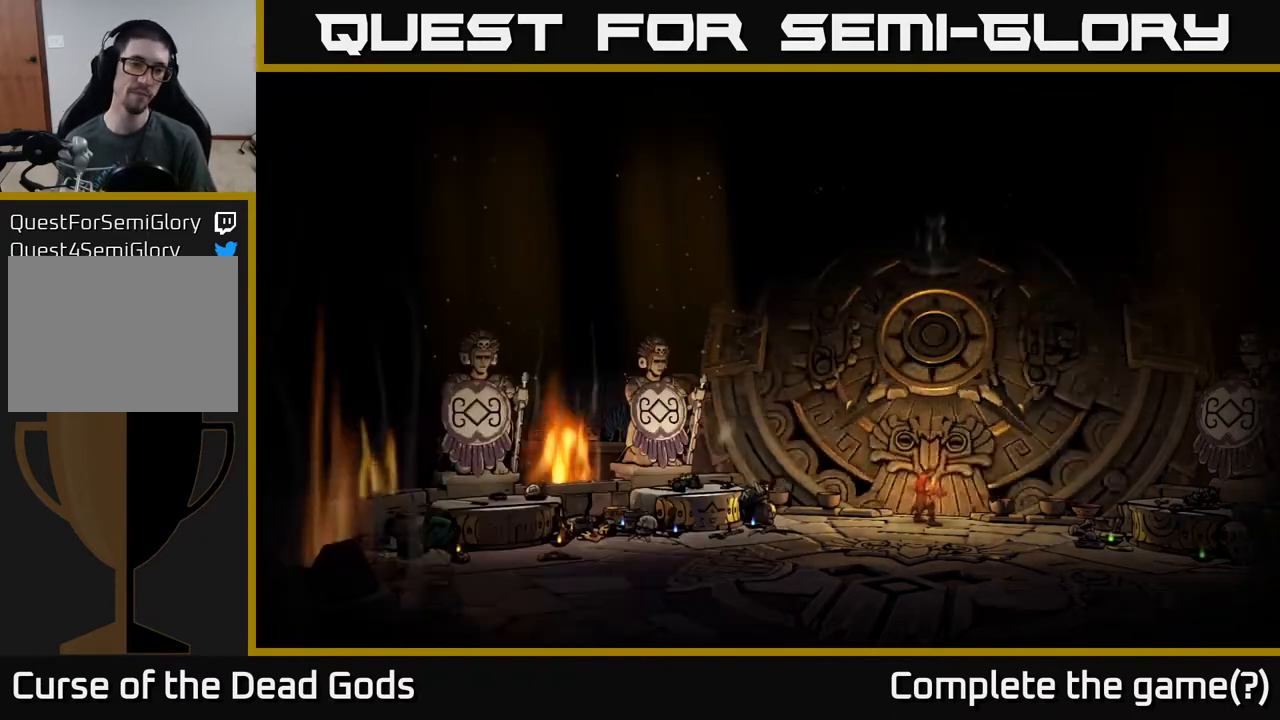
{"buttons": [], "left_stick": "center", "right_stick": "center", "events": [[67, "A", "up"]]}